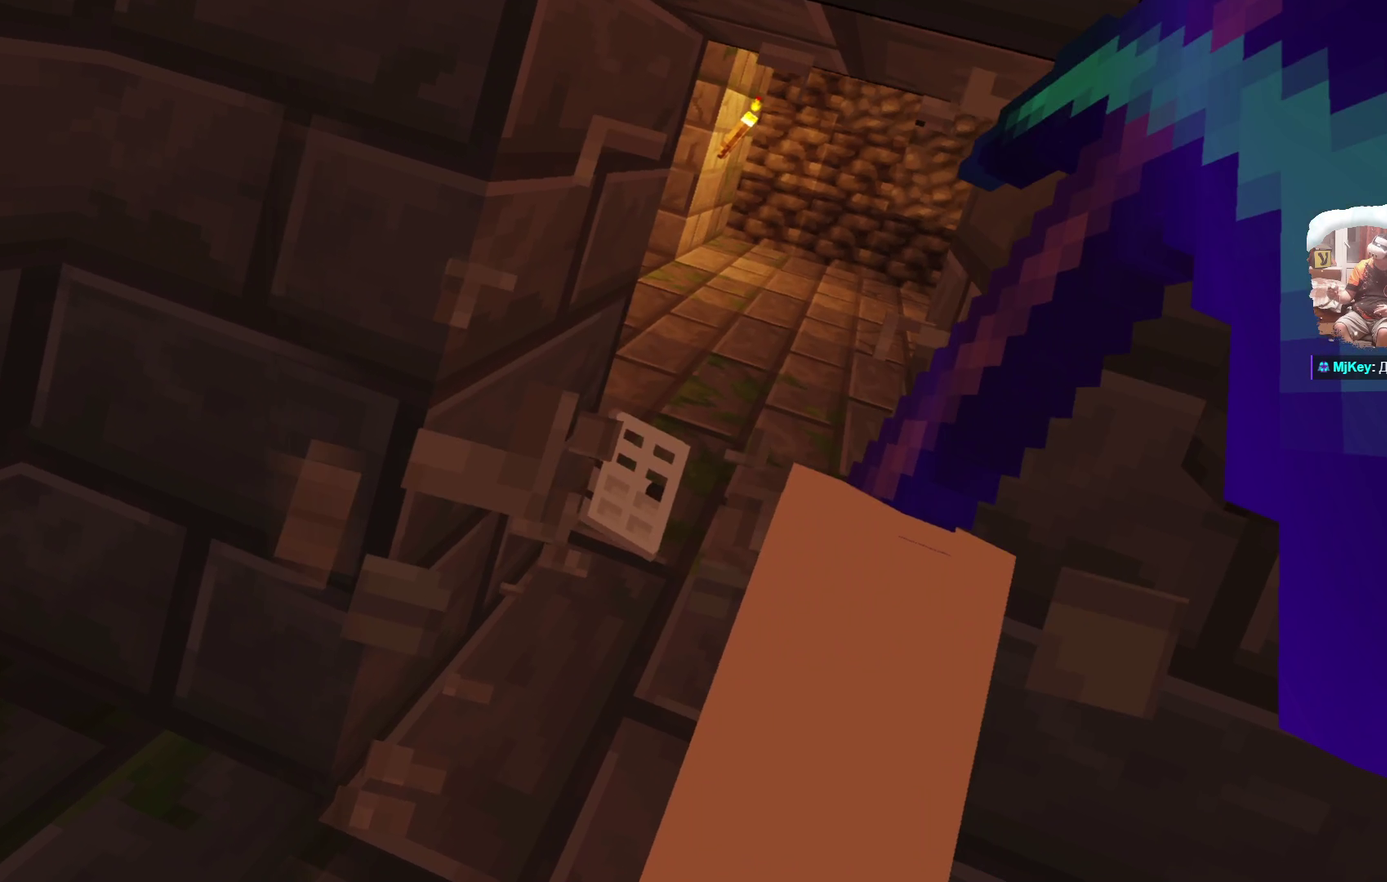
Gameplay with a controller; each line is a JSON object with the inputs held at the frame after it (dt_ms = milliseconds from this image to that frame). "events" lists button and stick changes between this image and that frame as [ms after this image, input, new state], when the widget could be followed in between. Not read: R1 R3.
{"dt_ms": 500, "buttons": [], "left_stick": "center", "right_stick": "center", "events": [[451, "left_stick", "center"]]}
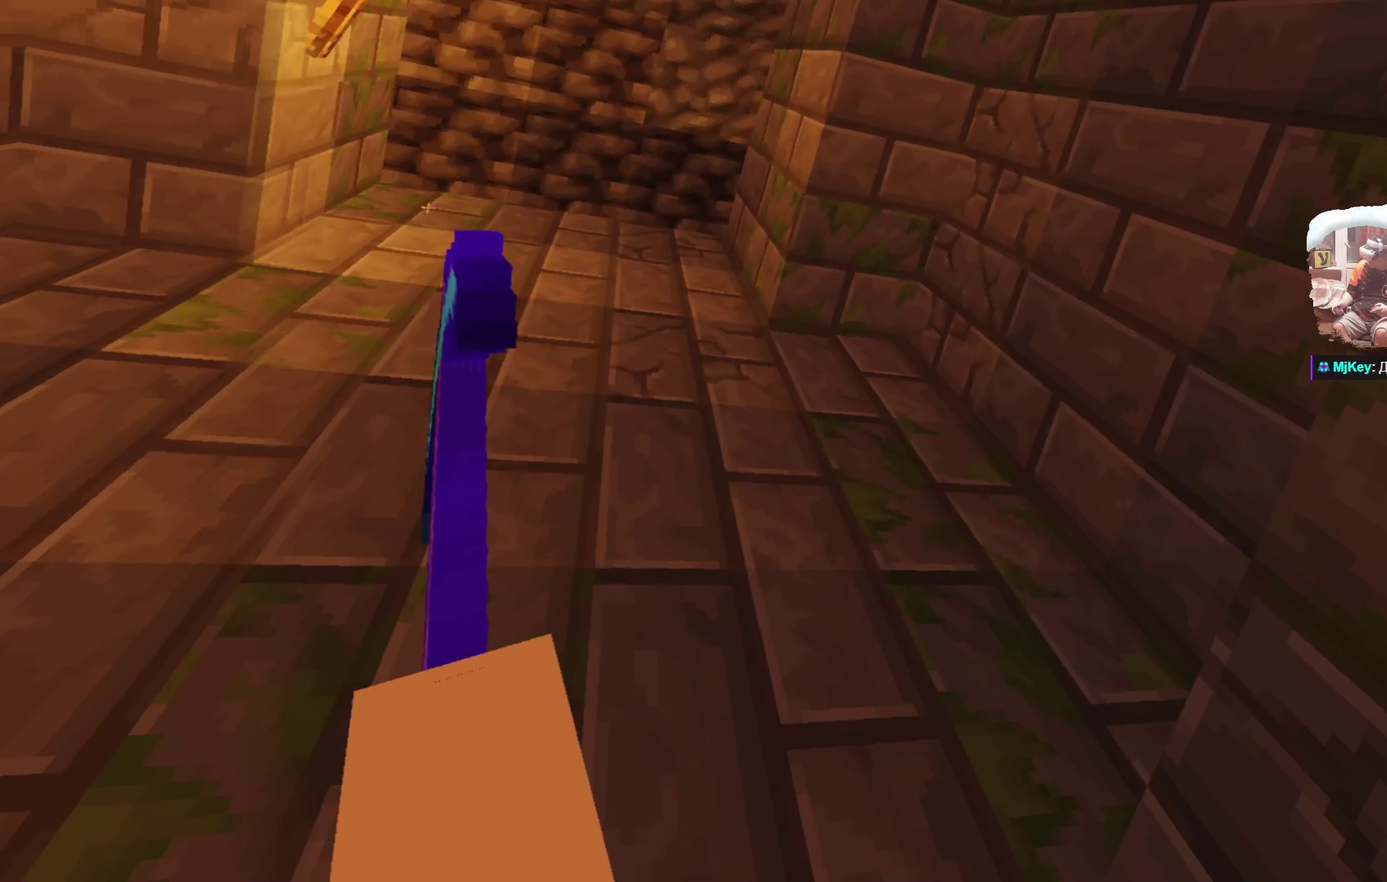
{"dt_ms": 600, "buttons": [], "left_stick": "up-right", "right_stick": "center", "events": [[384, "left_stick", "up-right"]]}
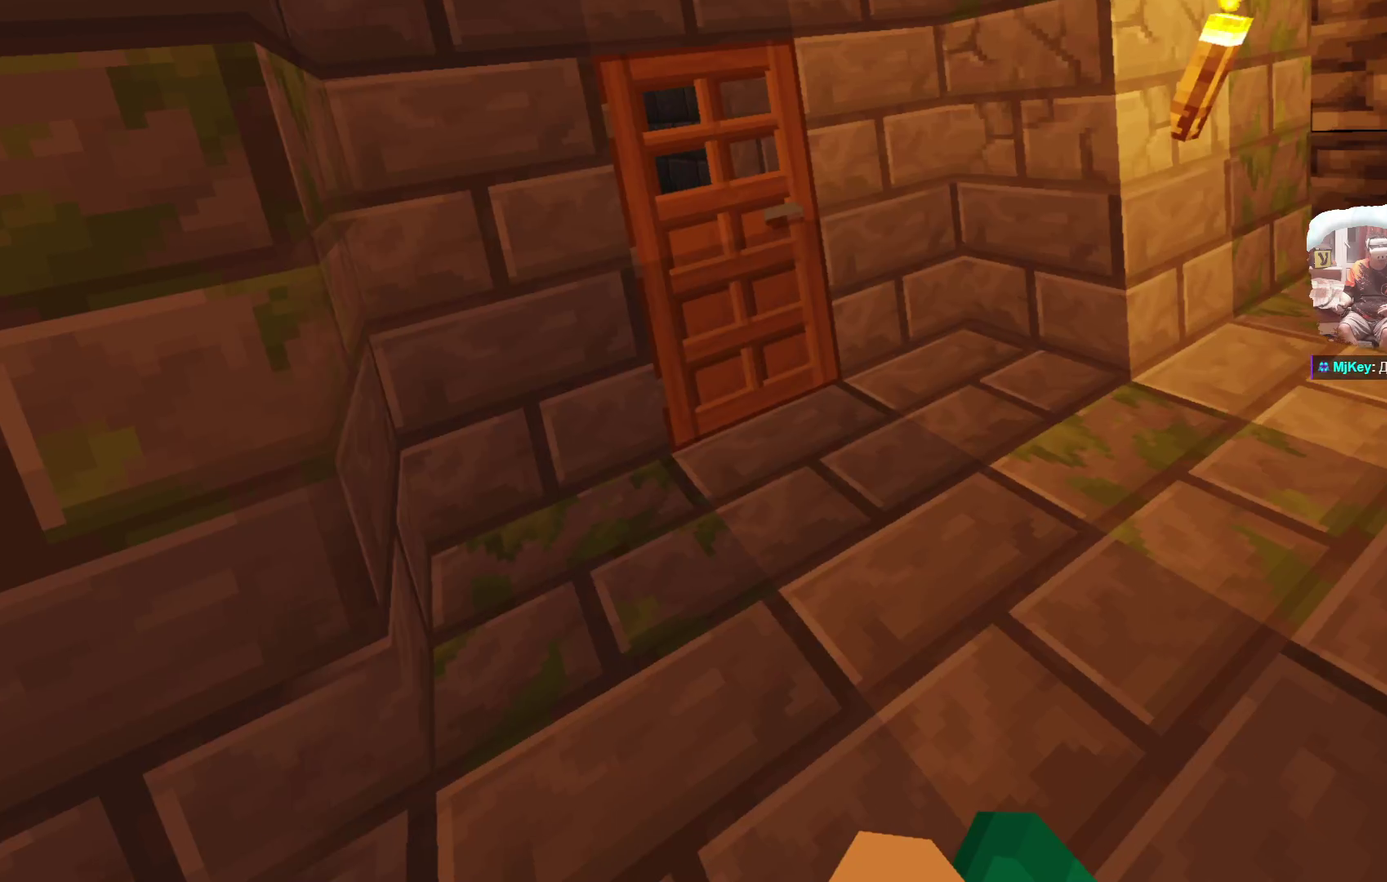
{"dt_ms": 400, "buttons": [], "left_stick": "up", "right_stick": "center", "events": [[133, "left_stick", "center"], [400, "left_stick", "up"]]}
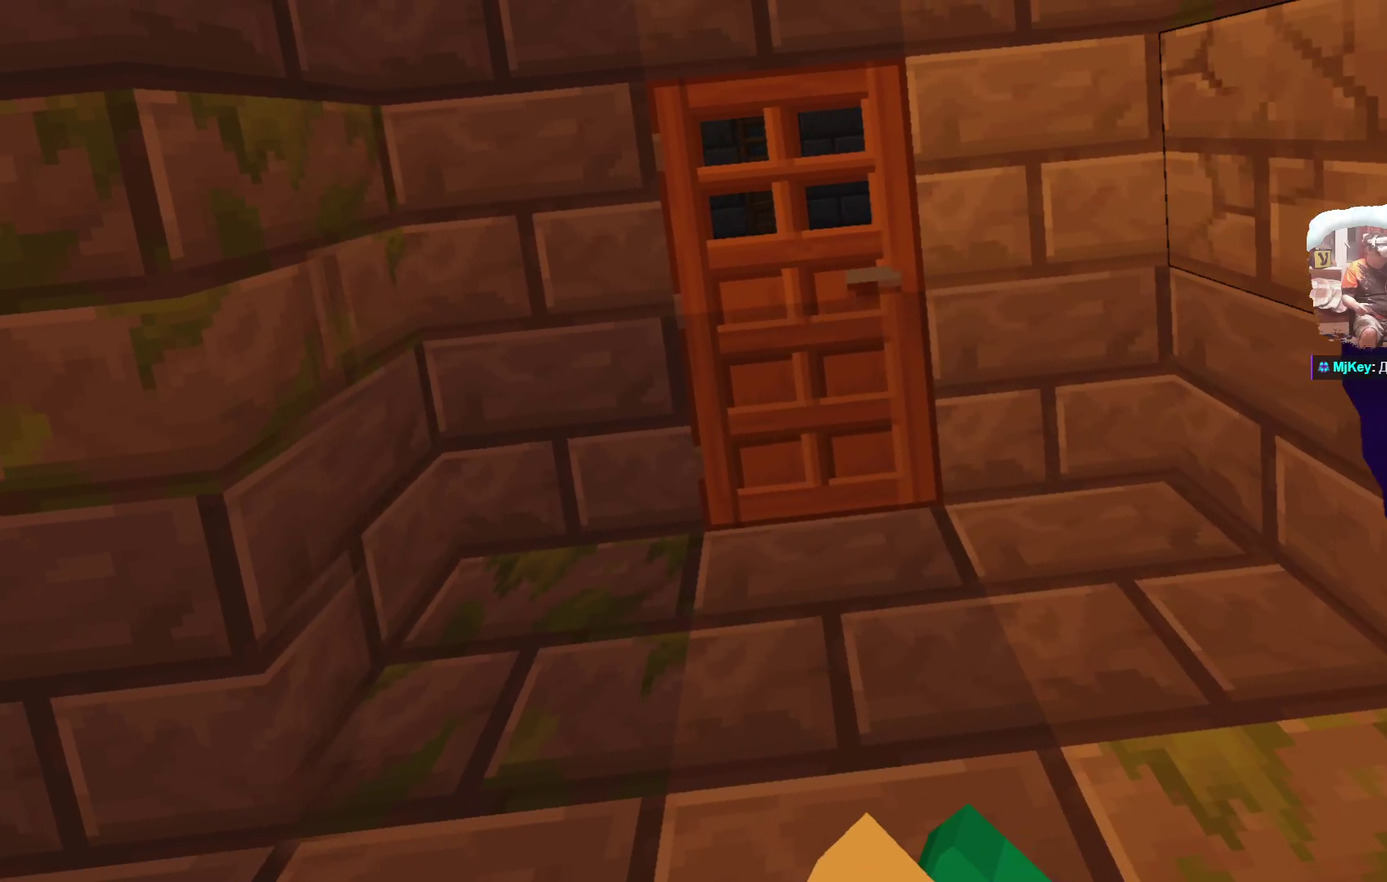
{"dt_ms": 301, "buttons": [], "left_stick": "center", "right_stick": "center", "events": [[250, "left_stick", "center"]]}
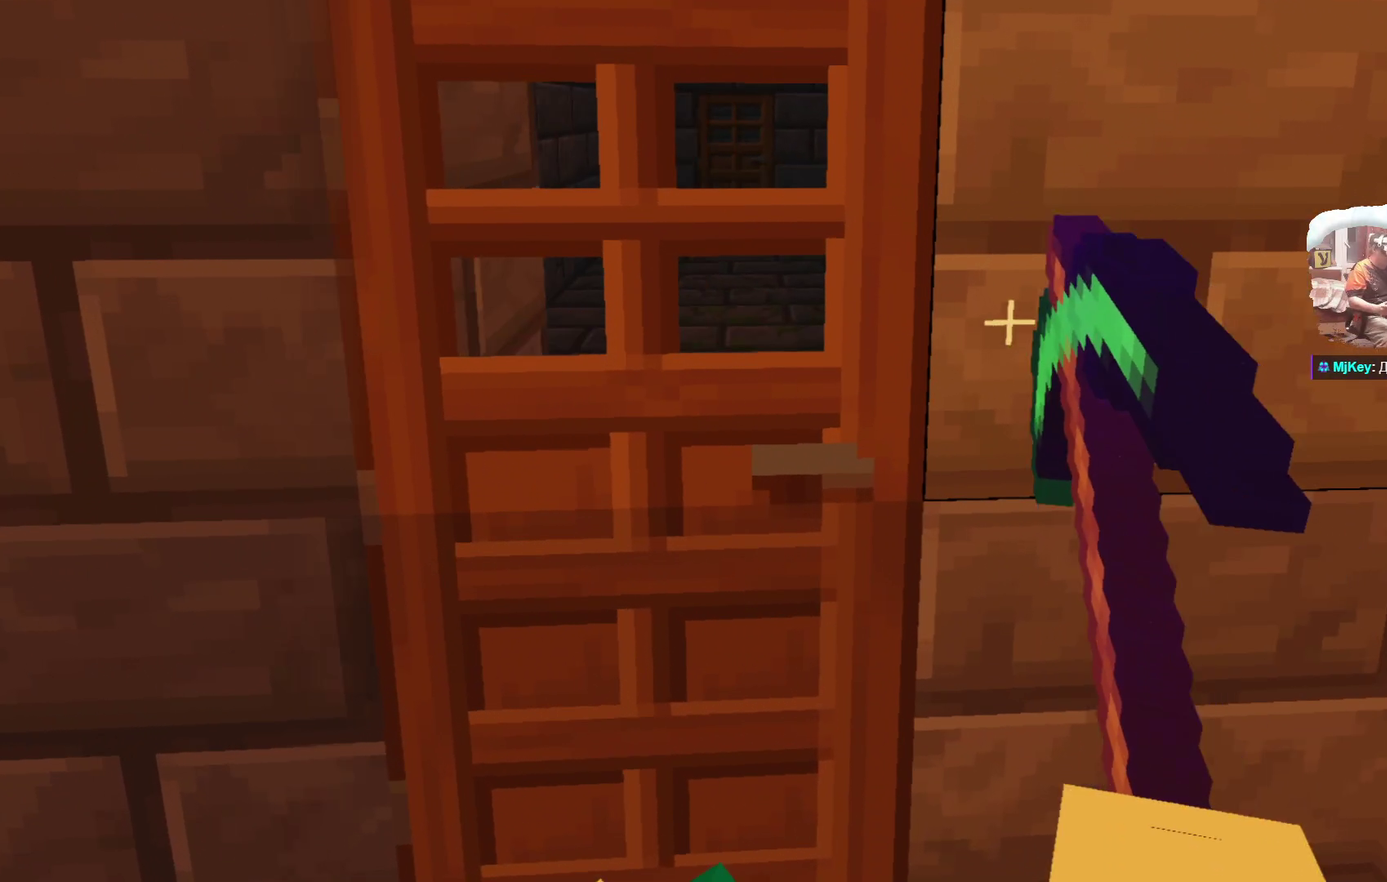
{"dt_ms": 600, "buttons": [], "left_stick": "center", "right_stick": "center", "events": [[383, "left_stick", "right"], [433, "left_stick", "center"]]}
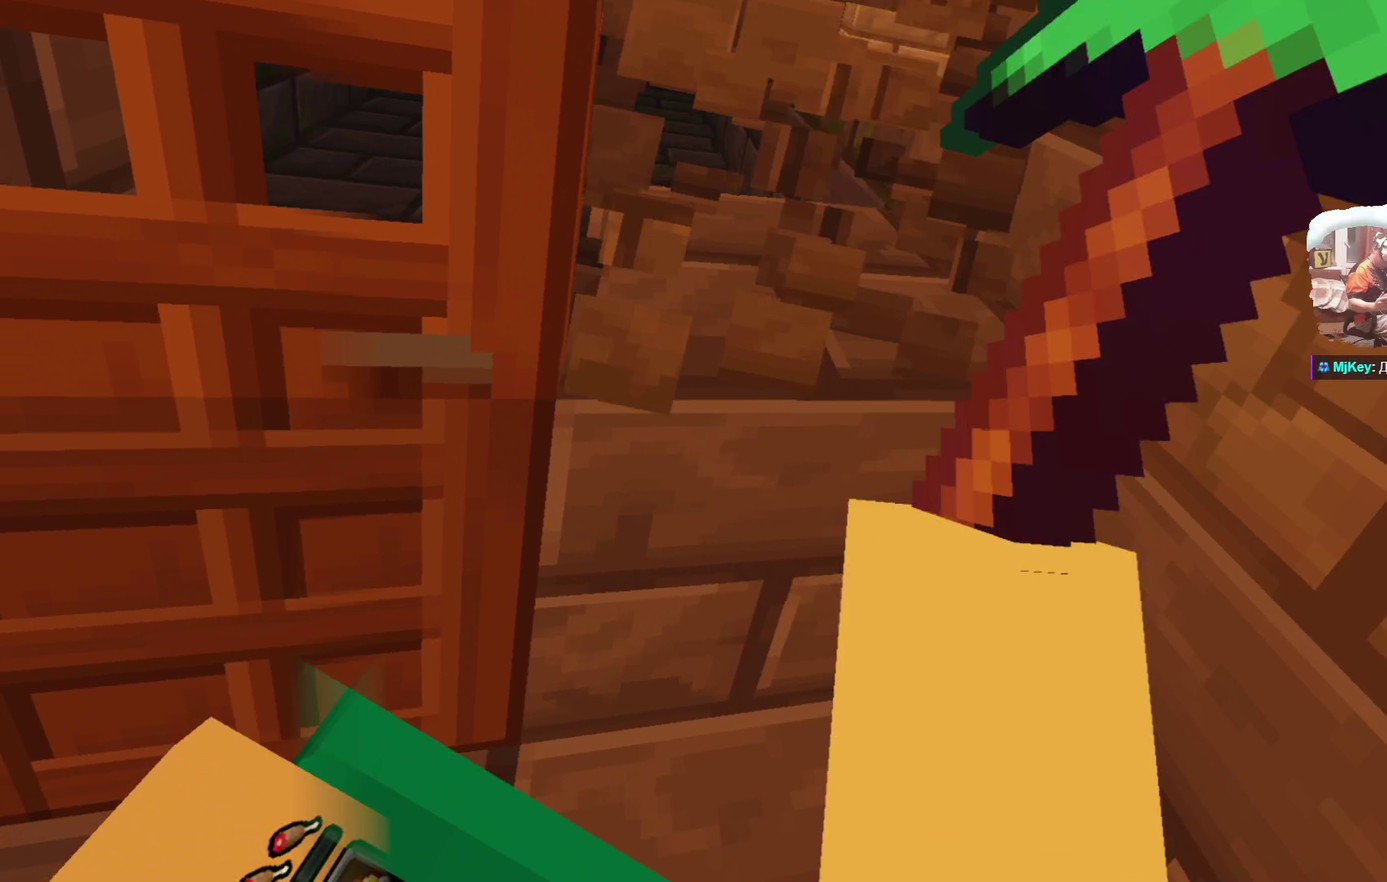
{"dt_ms": 800, "buttons": [], "left_stick": "up", "right_stick": "center", "events": [[282, "left_stick", "up-right"], [499, "left_stick", "up"]]}
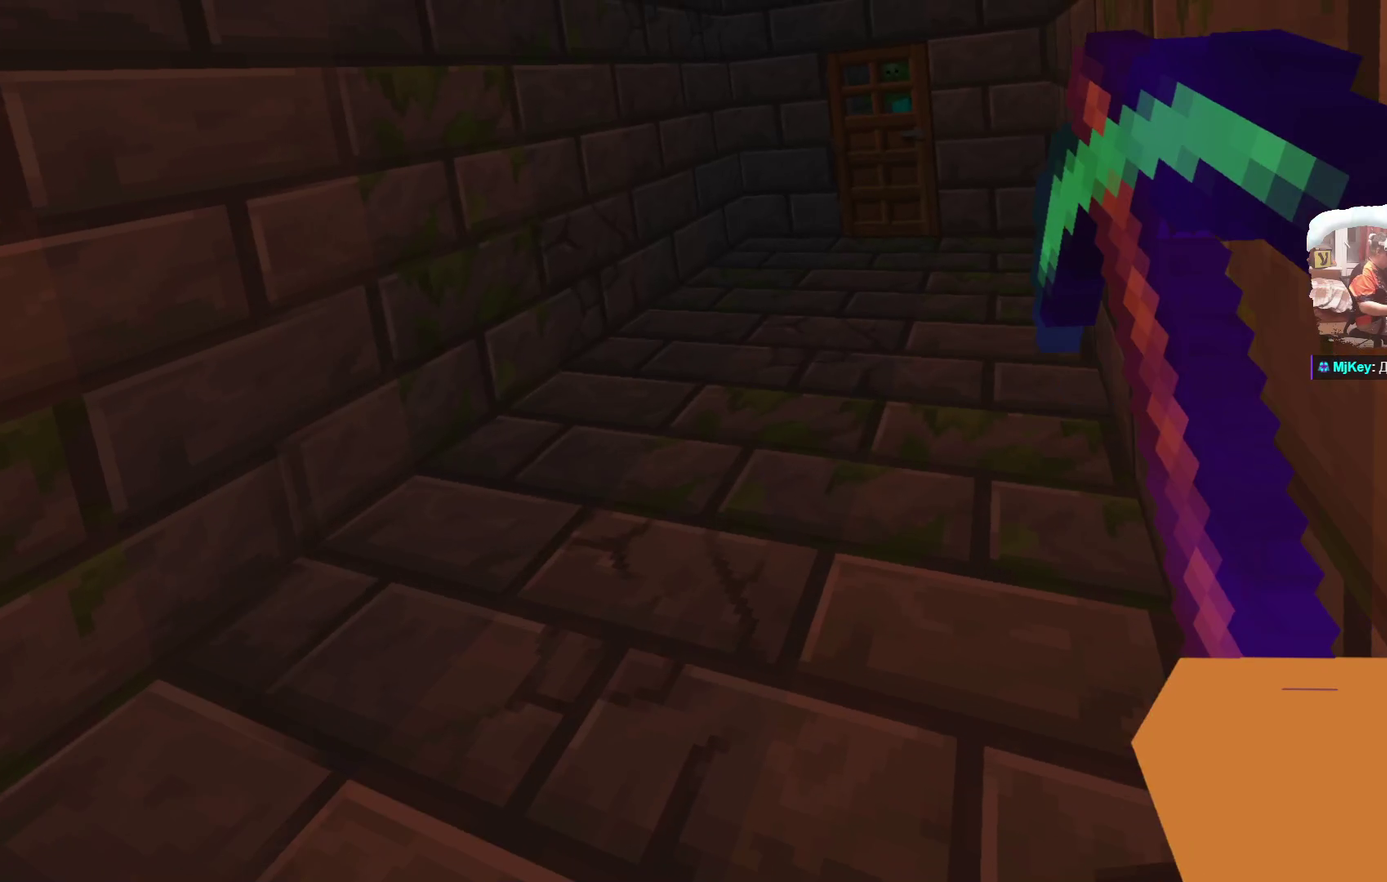
{"dt_ms": 299, "buttons": [], "left_stick": "up", "right_stick": "center", "events": []}
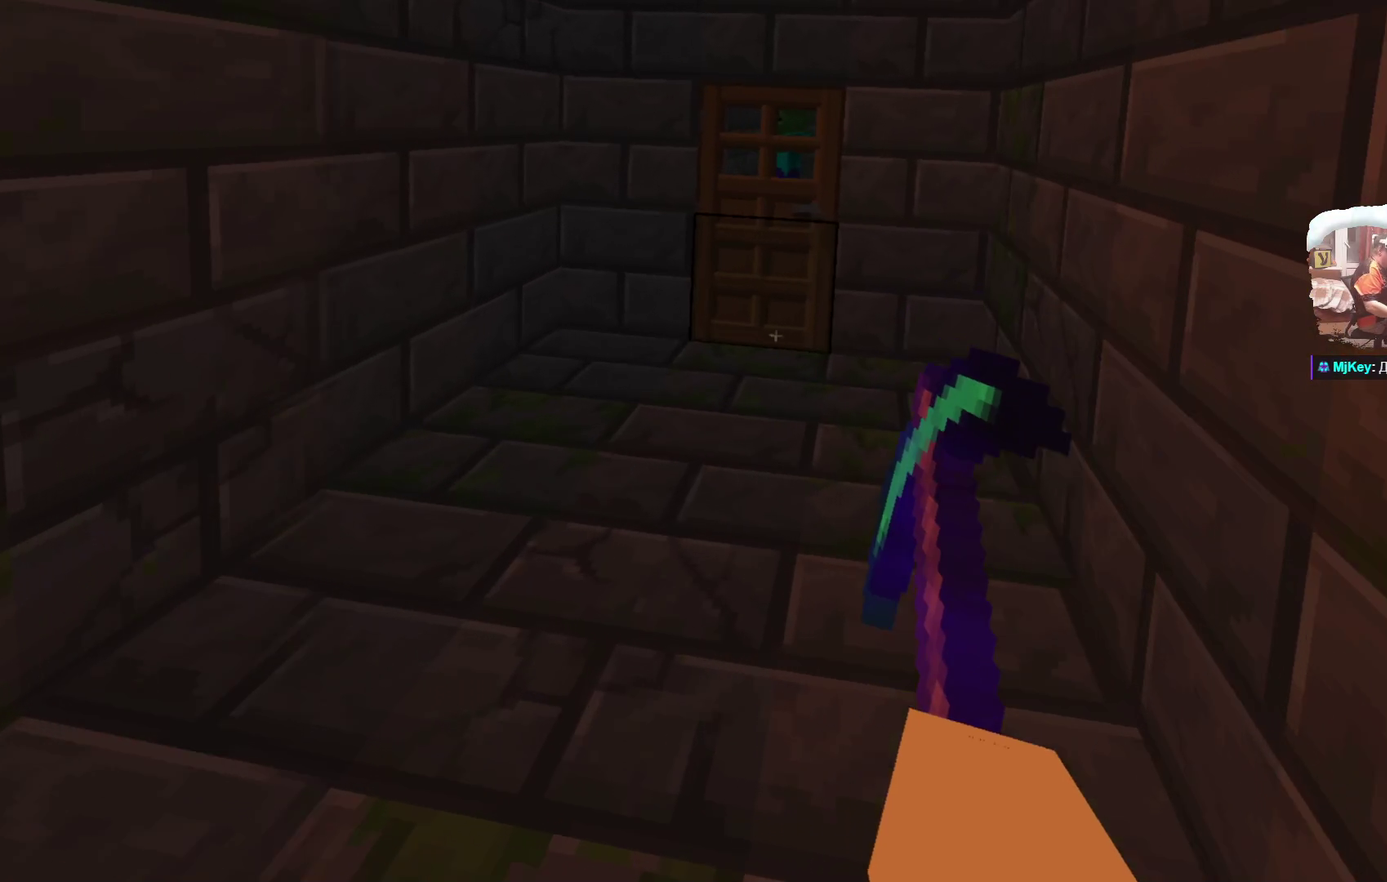
{"dt_ms": 500, "buttons": [], "left_stick": "center", "right_stick": "center", "events": [[417, "left_stick", "center"]]}
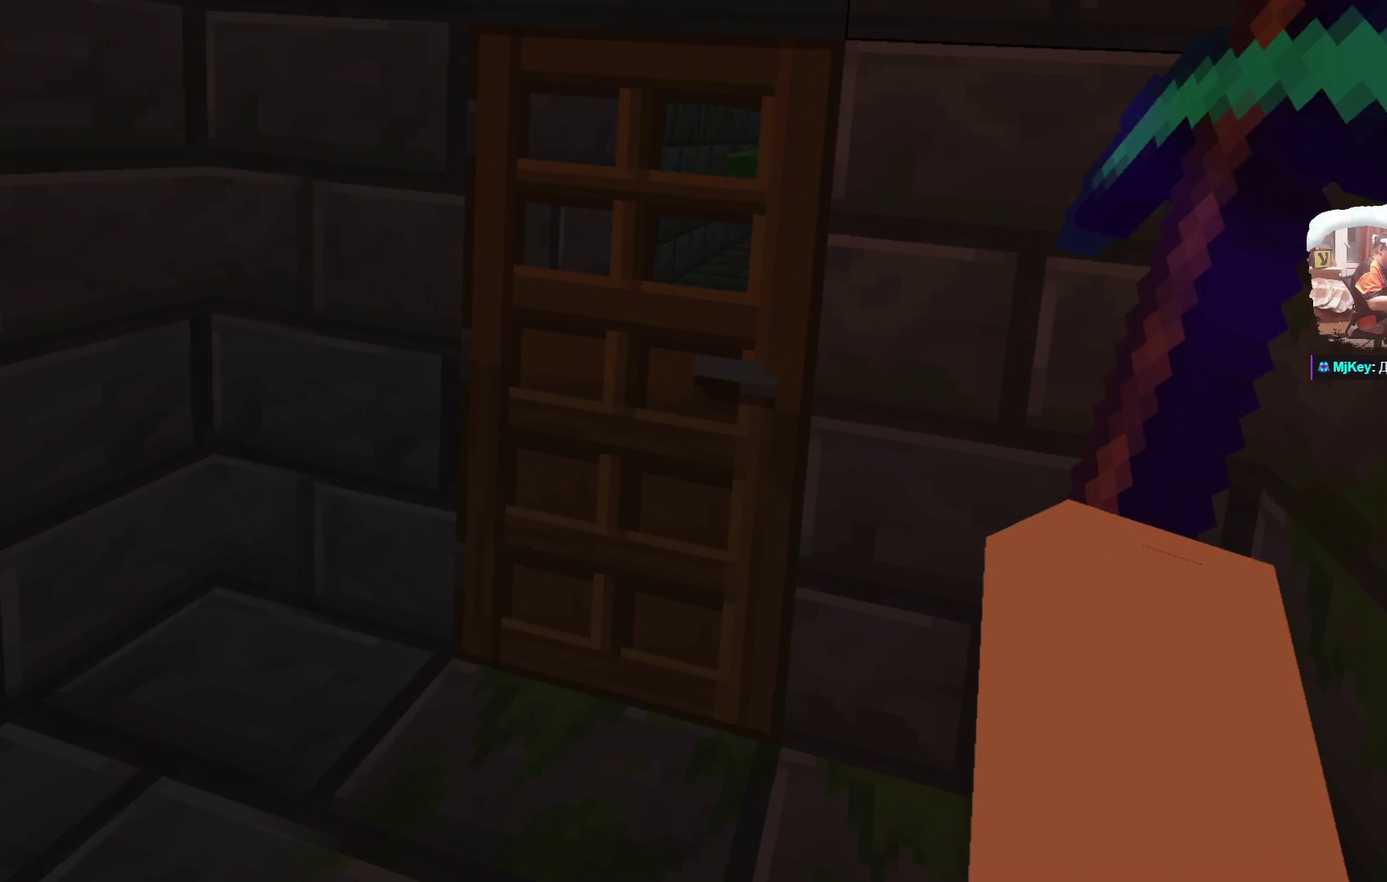
{"dt_ms": 500, "buttons": [], "left_stick": "center", "right_stick": "center", "events": []}
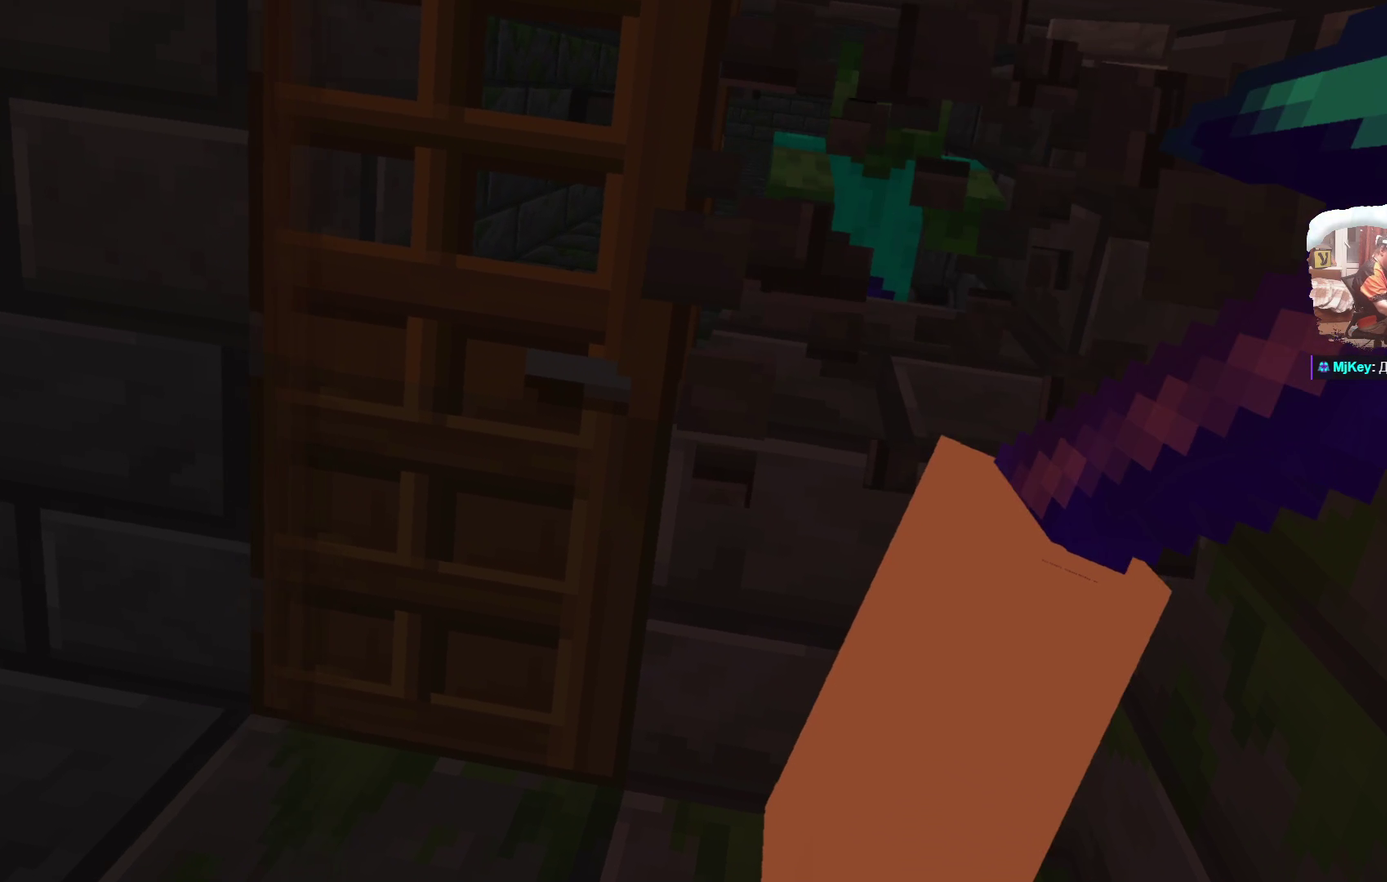
{"dt_ms": 300, "buttons": [], "left_stick": "down", "right_stick": "center", "events": [[300, "left_stick", "down"]]}
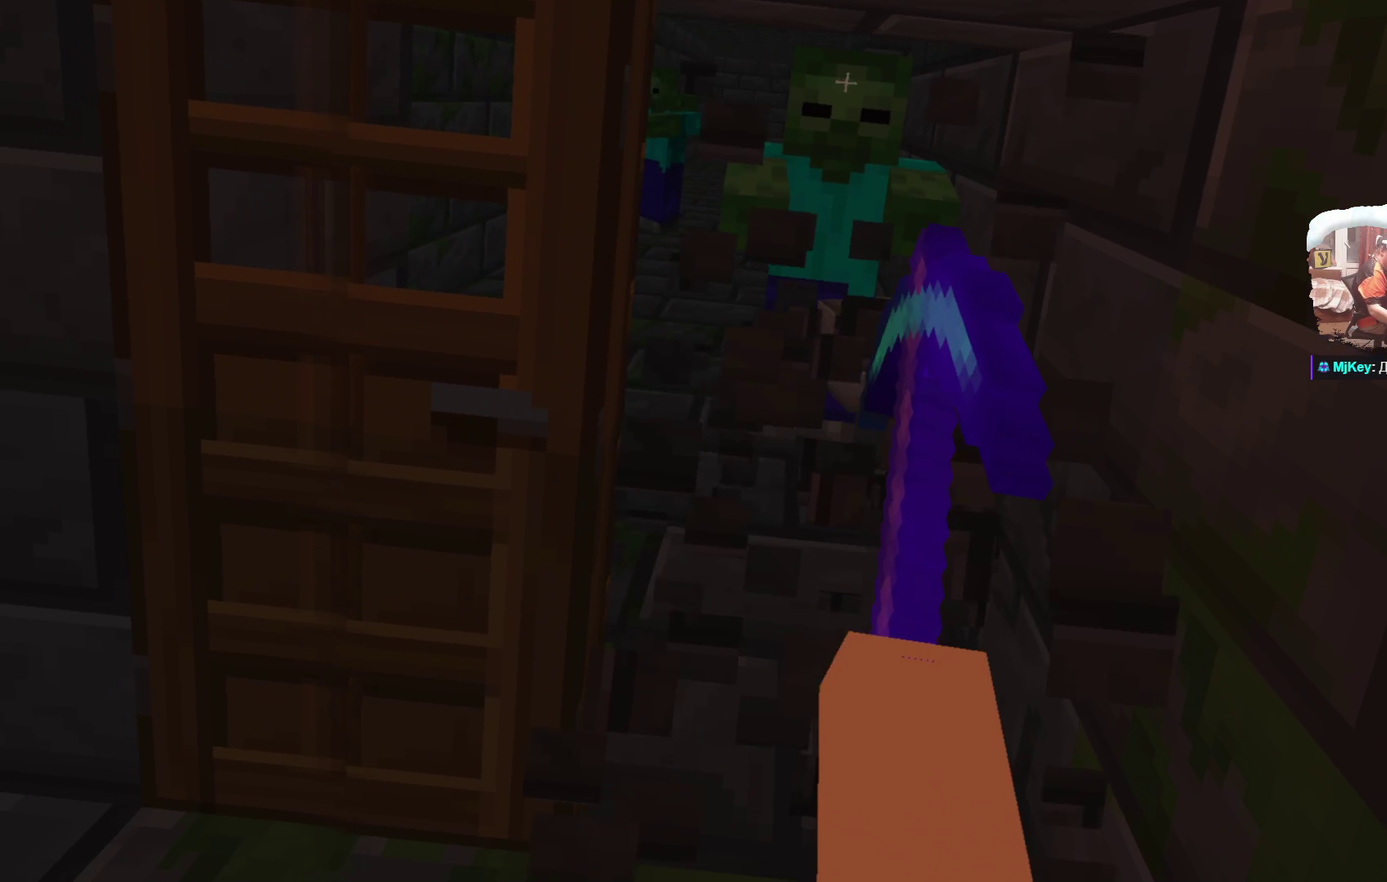
{"dt_ms": 700, "buttons": [], "left_stick": "center", "right_stick": "center", "events": [[517, "left_stick", "center"]]}
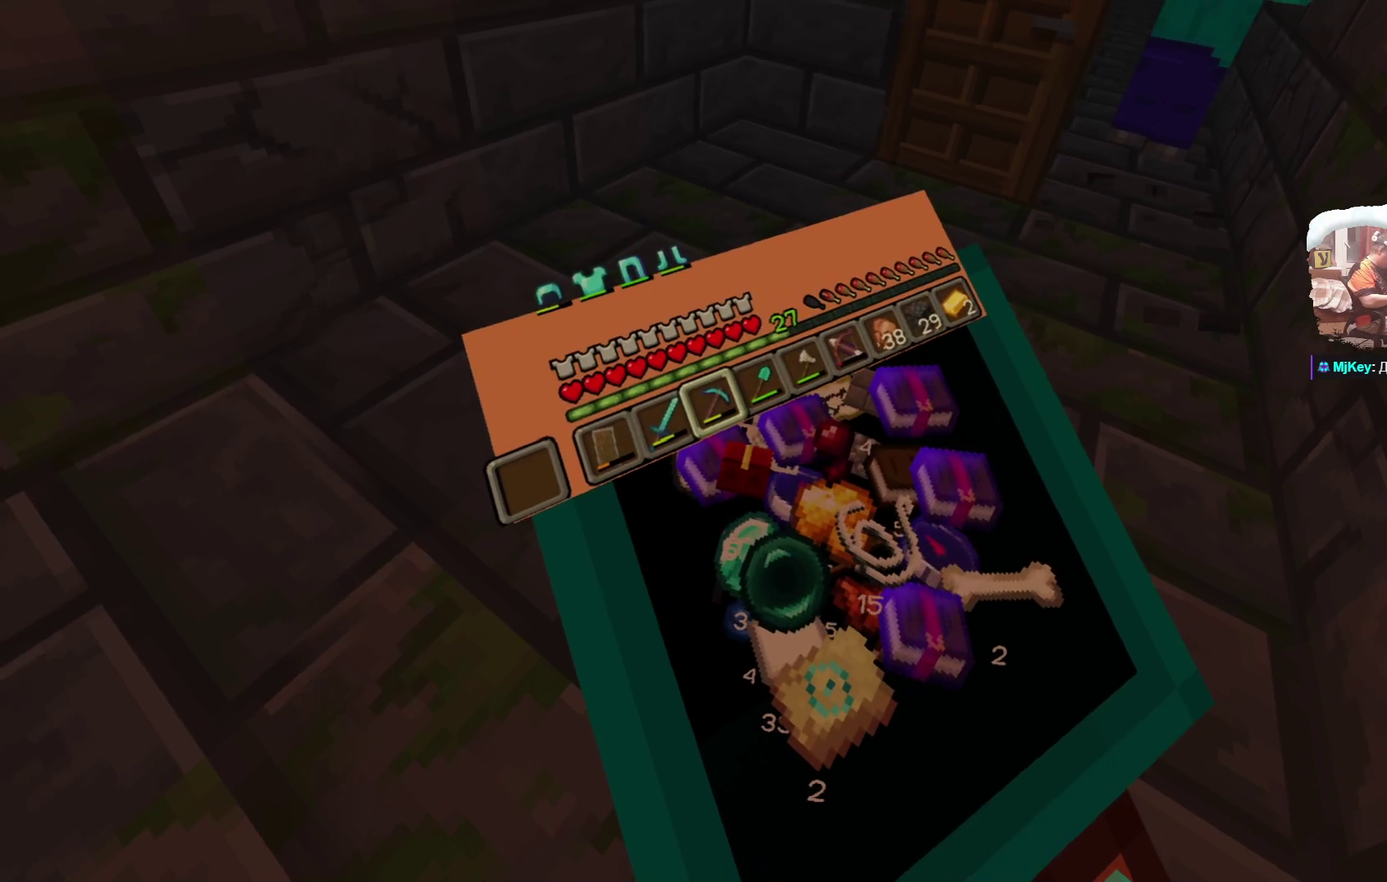
{"dt_ms": 500, "buttons": [], "left_stick": "center", "right_stick": "center", "events": []}
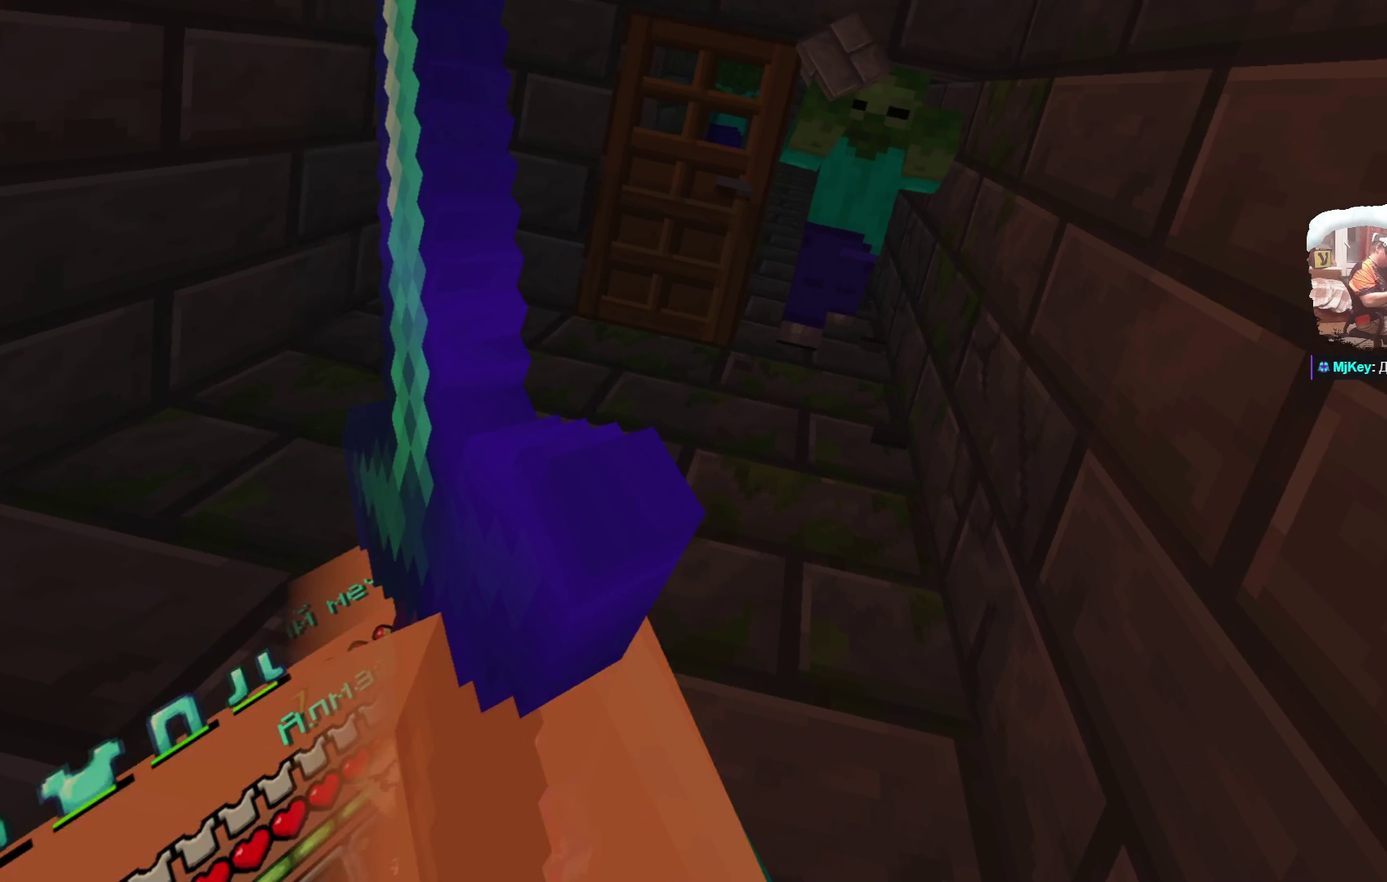
{"dt_ms": 500, "buttons": [], "left_stick": "down", "right_stick": "center", "events": [[17, "left_stick", "up"], [267, "left_stick", "center"], [351, "left_stick", "down"]]}
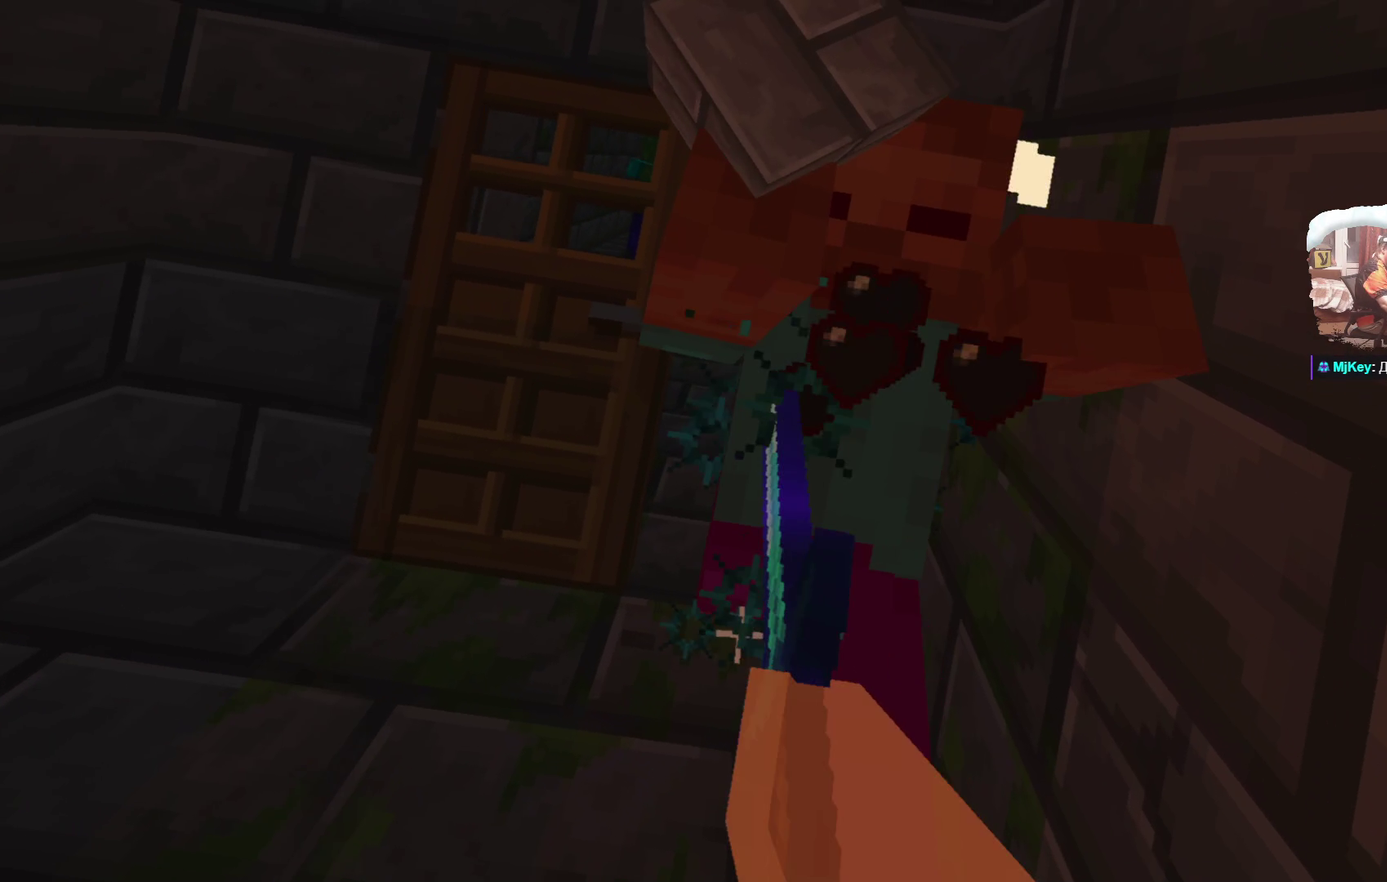
{"dt_ms": 300, "buttons": [], "left_stick": "center", "right_stick": "center", "events": [[283, "left_stick", "center"]]}
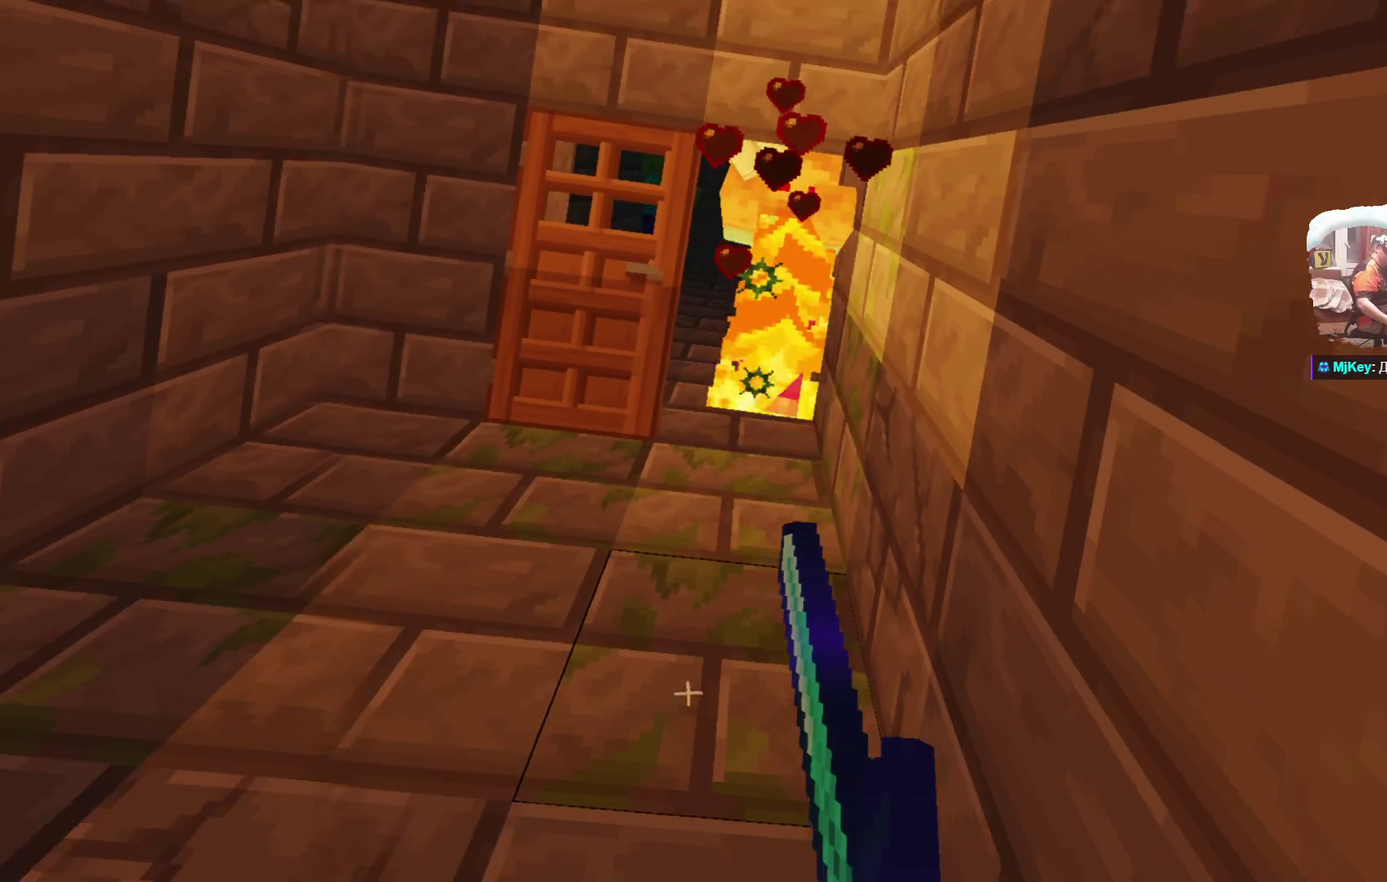
{"dt_ms": 700, "buttons": [], "left_stick": "center", "right_stick": "center", "events": [[383, "left_stick", "up"], [600, "left_stick", "center"]]}
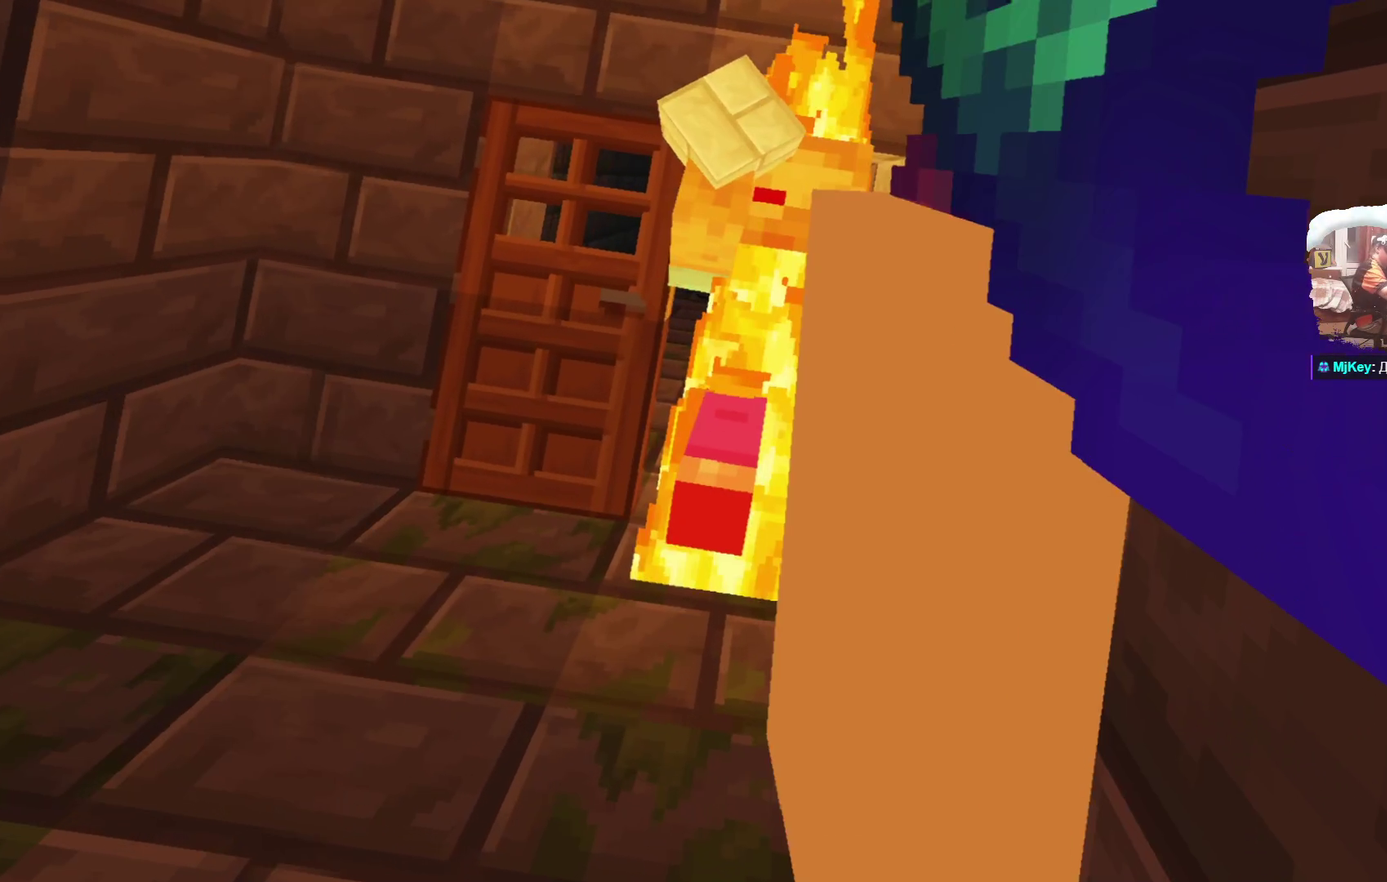
{"dt_ms": 500, "buttons": [], "left_stick": "center", "right_stick": "center", "events": [[33, "left_stick", "down"], [467, "left_stick", "center"]]}
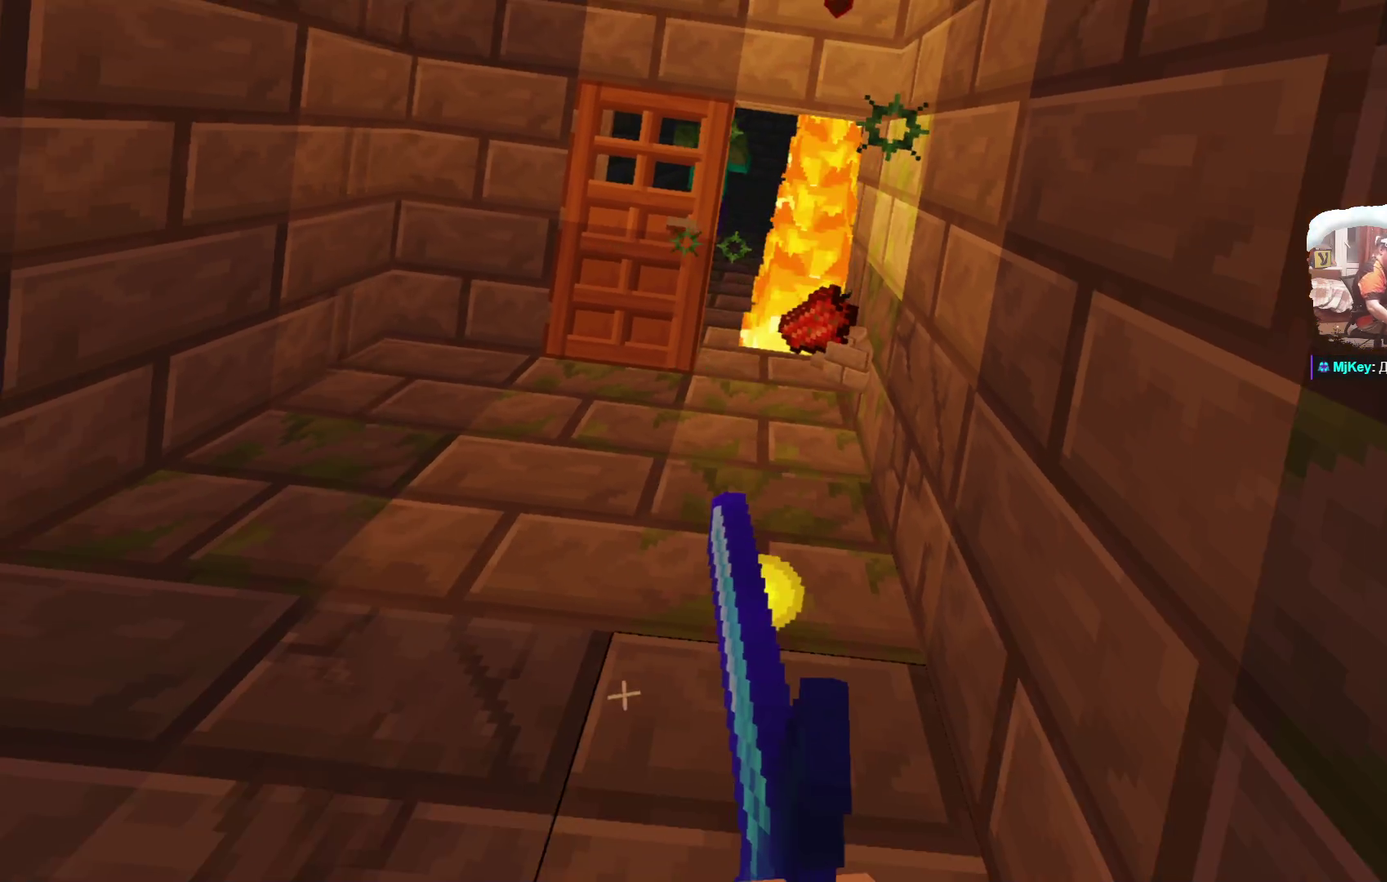
{"dt_ms": 500, "buttons": [], "left_stick": "up", "right_stick": "center", "events": [[233, "left_stick", "up"]]}
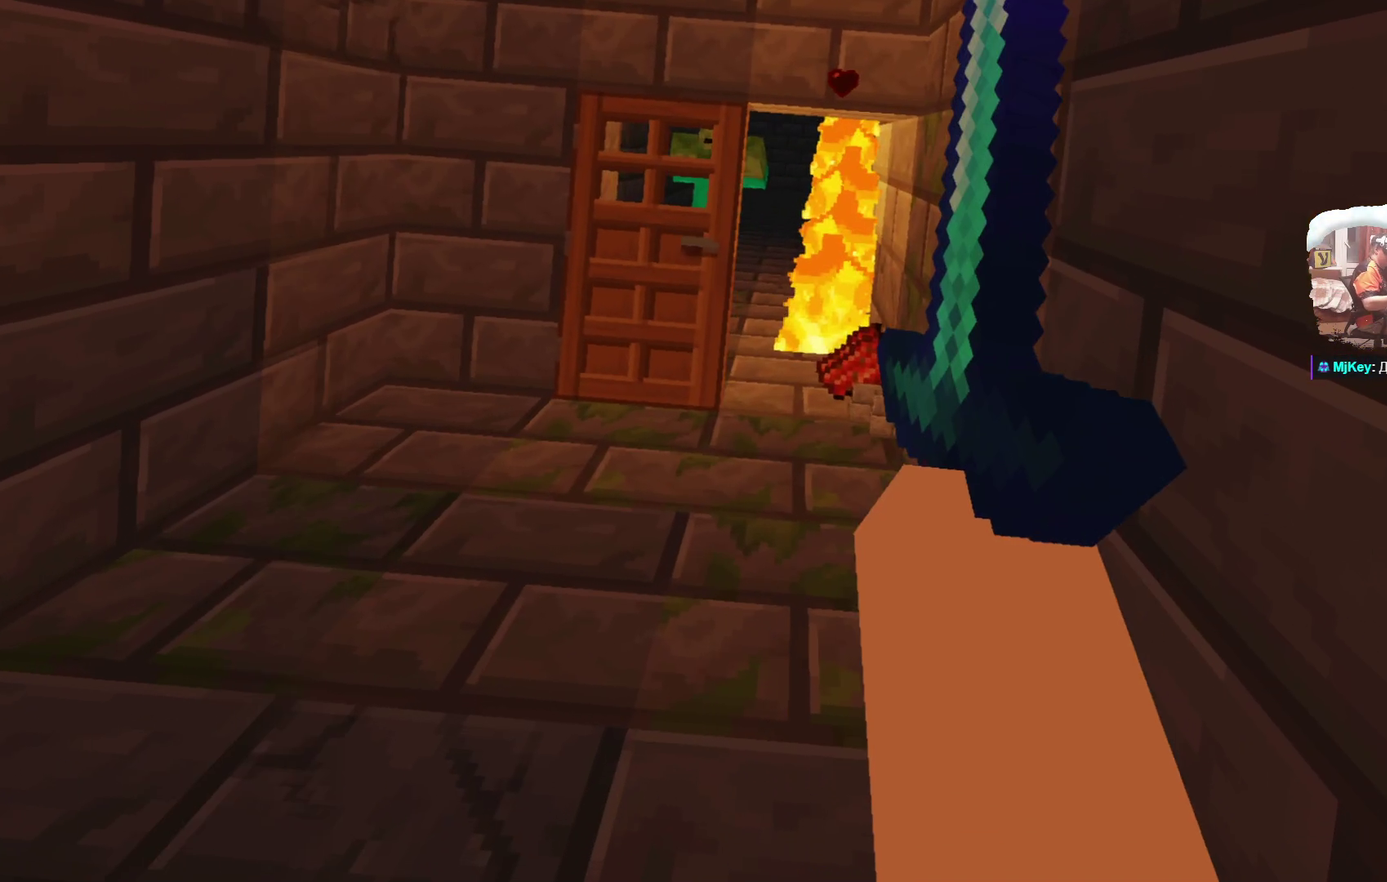
{"dt_ms": 601, "buttons": [], "left_stick": "center", "right_stick": "center", "events": [[550, "left_stick", "center"]]}
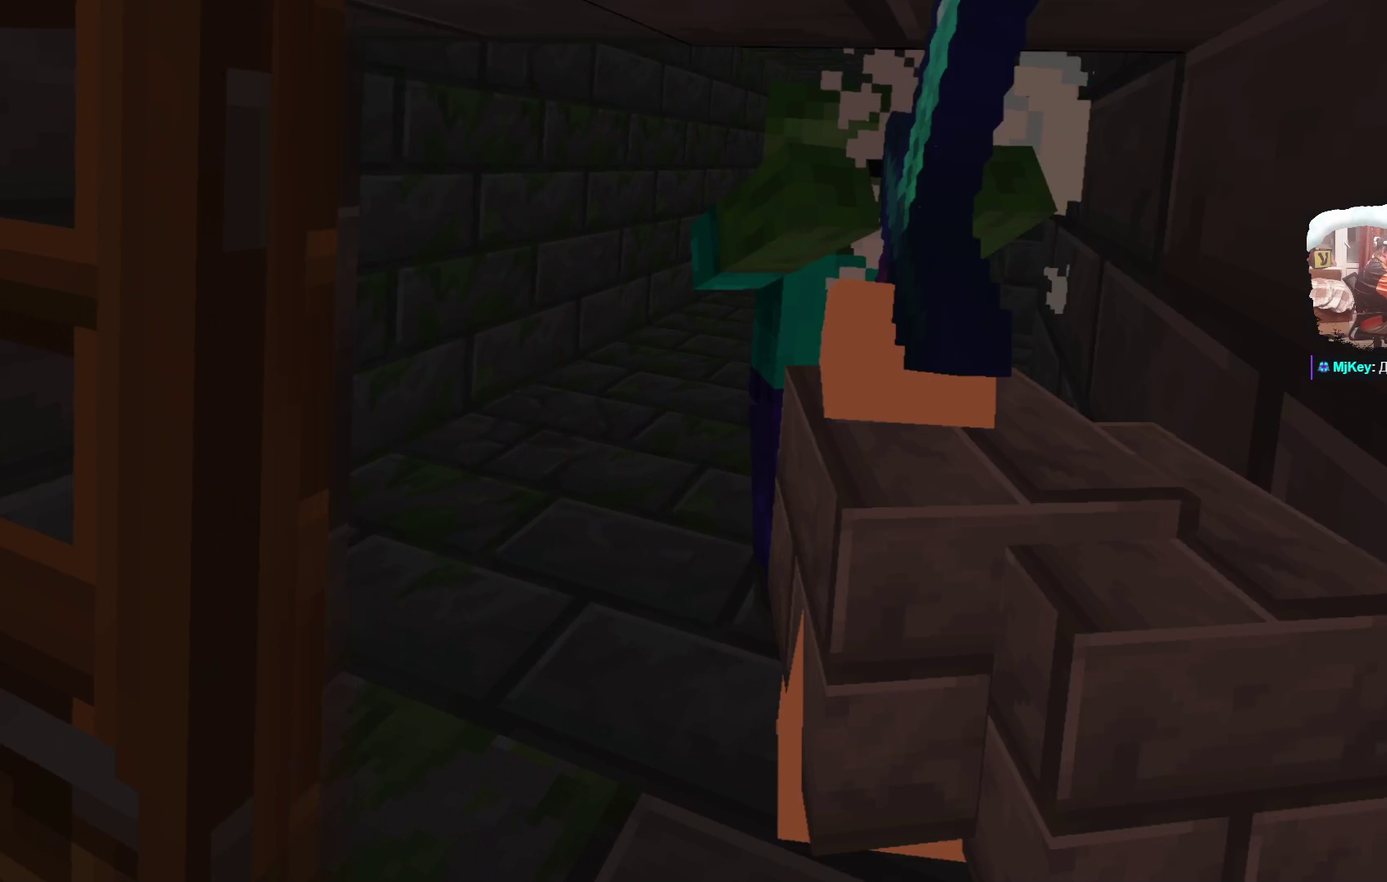
{"dt_ms": 399, "buttons": [], "left_stick": "down", "right_stick": "center", "events": [[32, "left_stick", "down"]]}
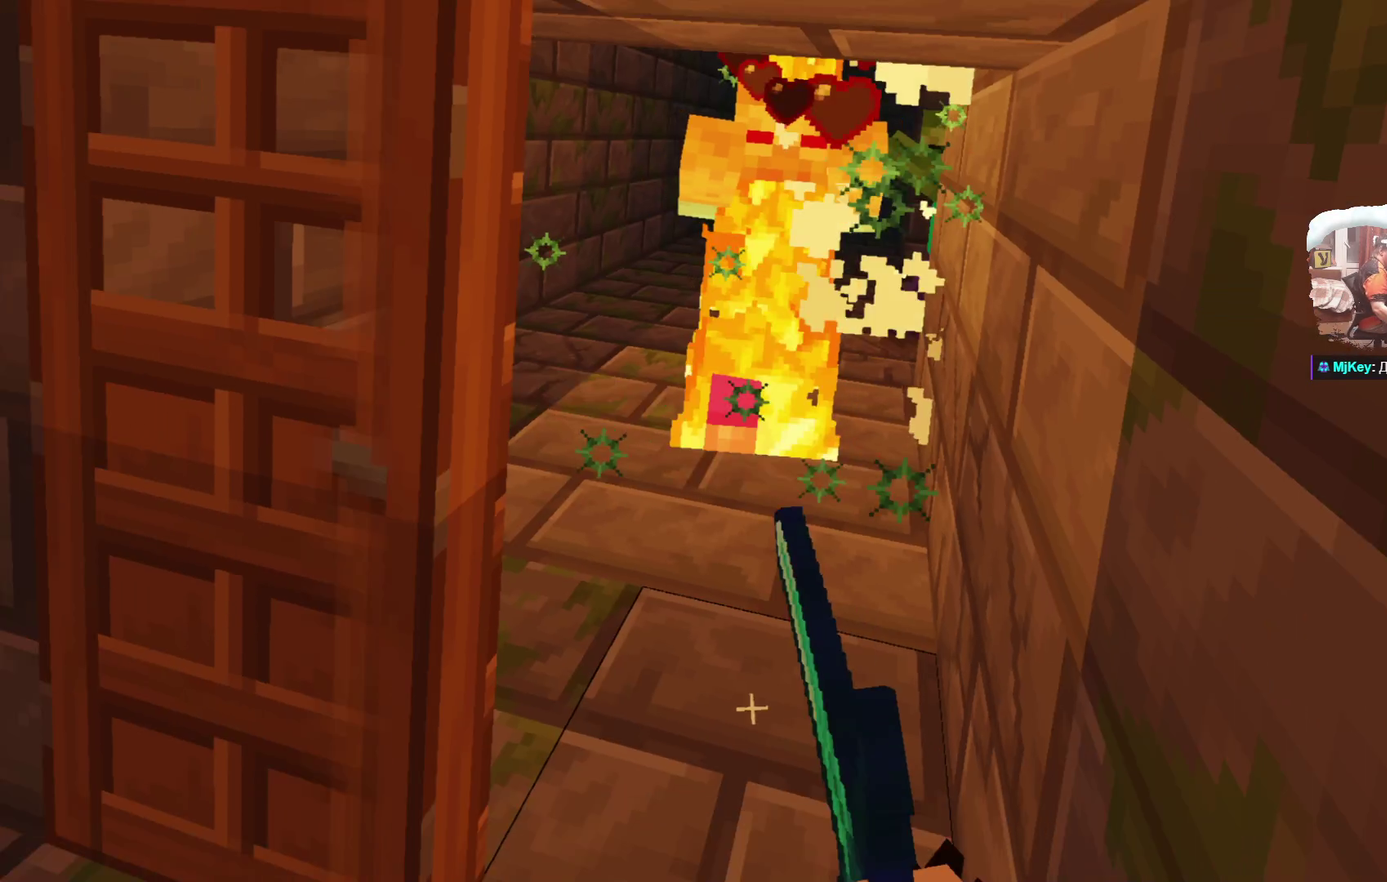
{"dt_ms": 500, "buttons": [], "left_stick": "up", "right_stick": "center", "events": [[100, "left_stick", "center"], [233, "left_stick", "up"]]}
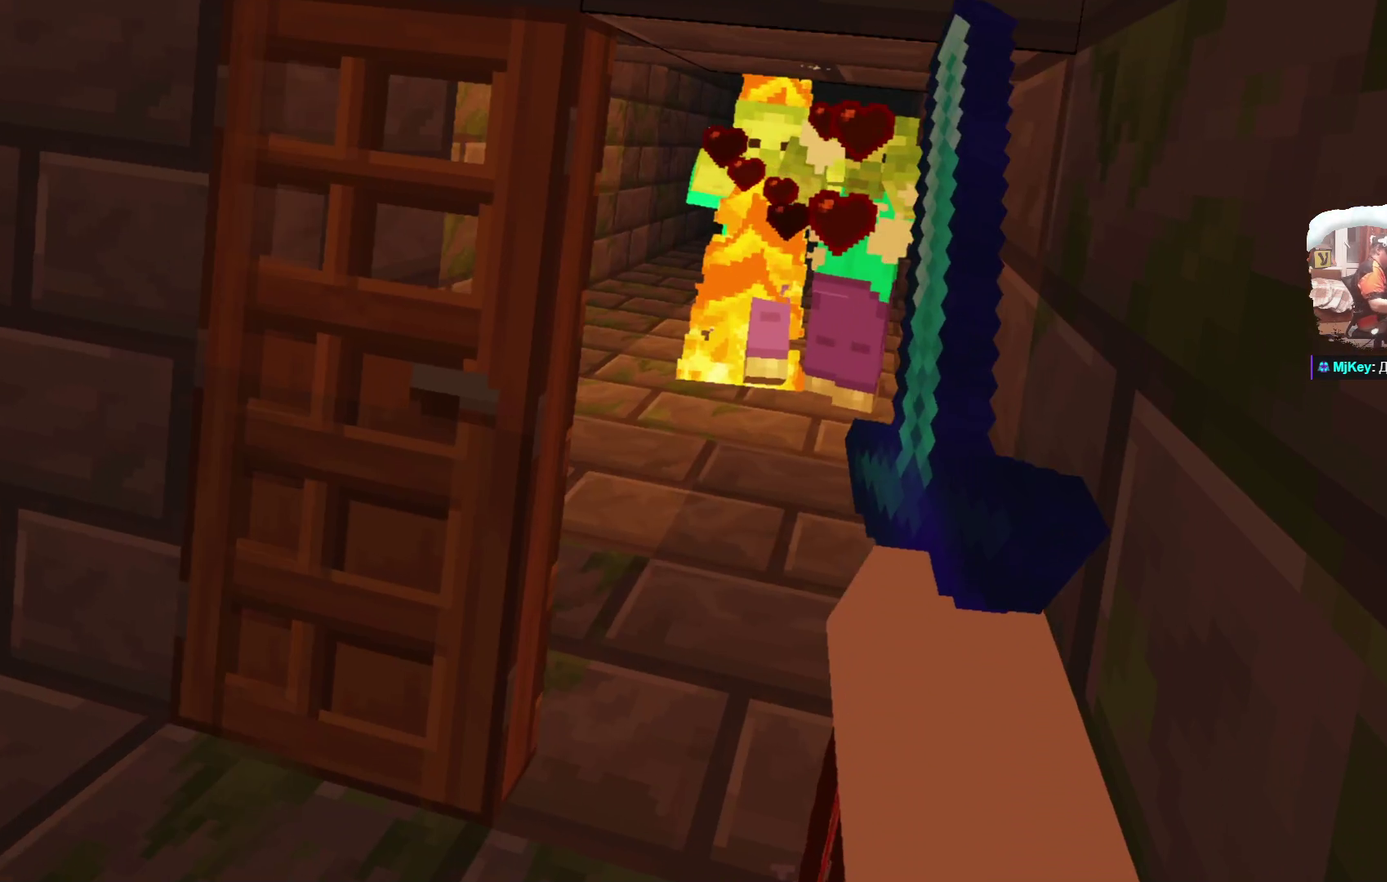
{"dt_ms": 500, "buttons": [], "left_stick": "down", "right_stick": "center", "events": [[167, "left_stick", "center"], [217, "left_stick", "down"]]}